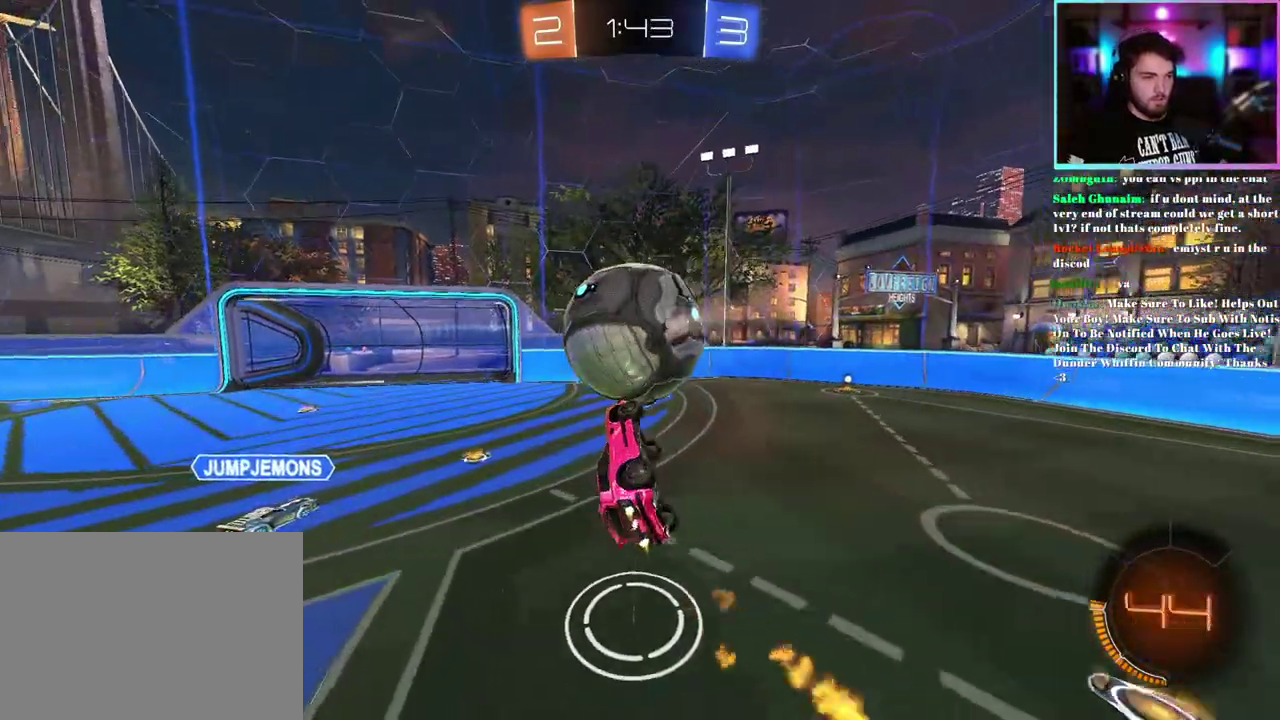
Gameplay with a controller (PlayStation layout); each line is a JSON object with the inputs held at the frame after it. "events" lists button and stick changes between this image and that frame as [ms after this image, input, new state], when the widget could be followed in between. This document gives stick clicks only as held states, not as events. Not read: right_stick.
{"buttons": ["L1", "R1", "R2"], "left_stick": "up-right", "events": [[250, "left_stick", "up-left"], [317, "left_stick", "up"], [500, "left_stick", "up-right"]]}
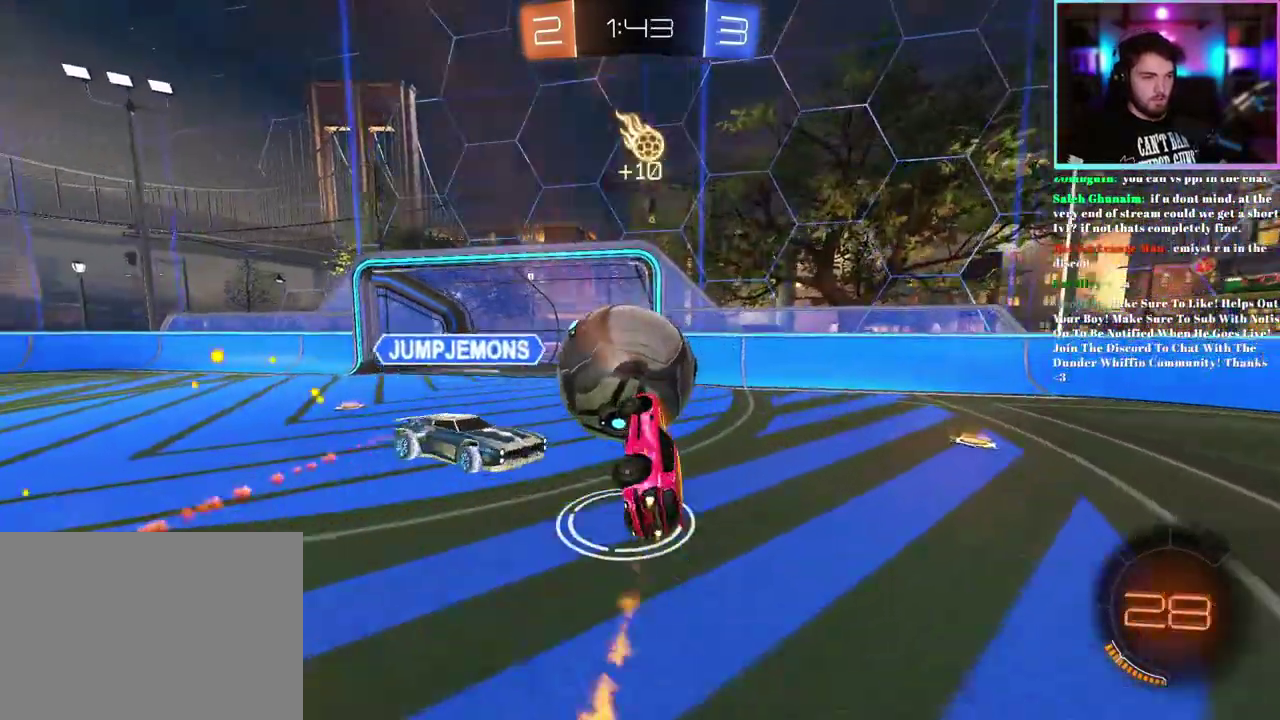
{"buttons": ["R2"], "left_stick": "right", "events": [[150, "left_stick", "up-left"], [267, "left_stick", "center"], [283, "R1", "up"], [317, "L1", "up"], [333, "left_stick", "right"]]}
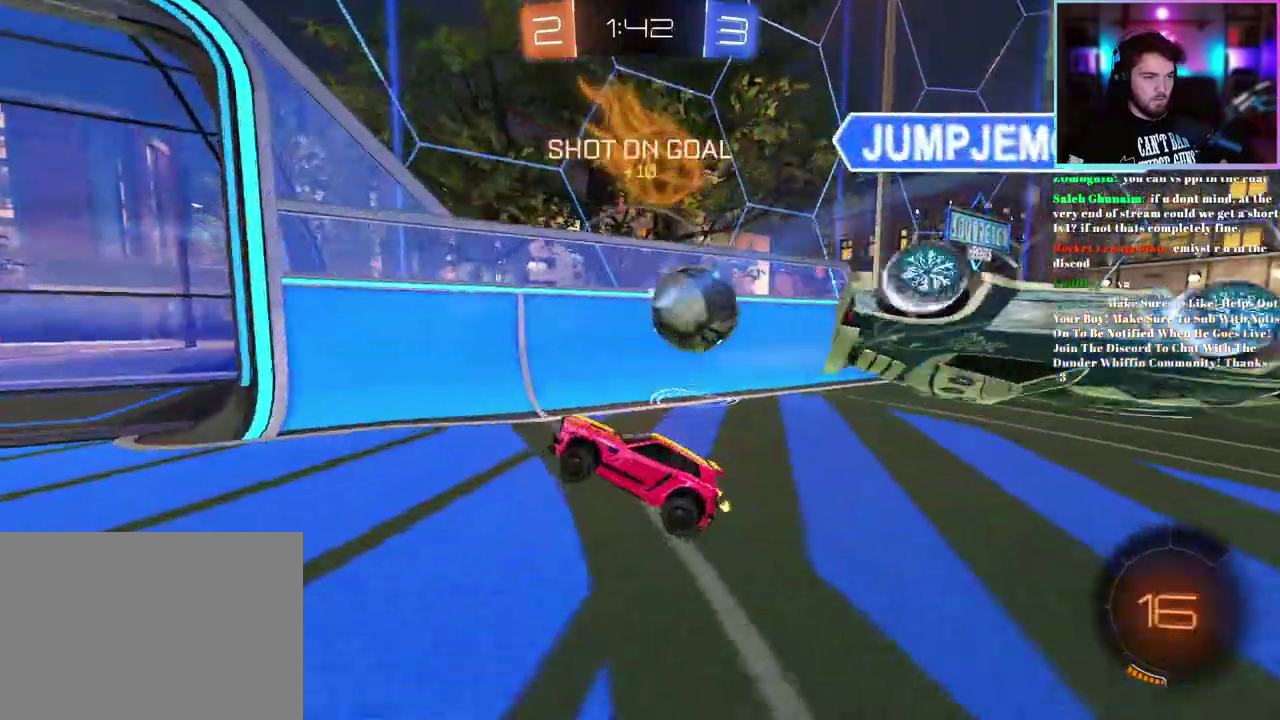
{"buttons": ["L2"], "left_stick": "down", "events": [[183, "left_stick", "down-right"], [300, "L2", "down"], [333, "R2", "up"], [433, "left_stick", "down"]]}
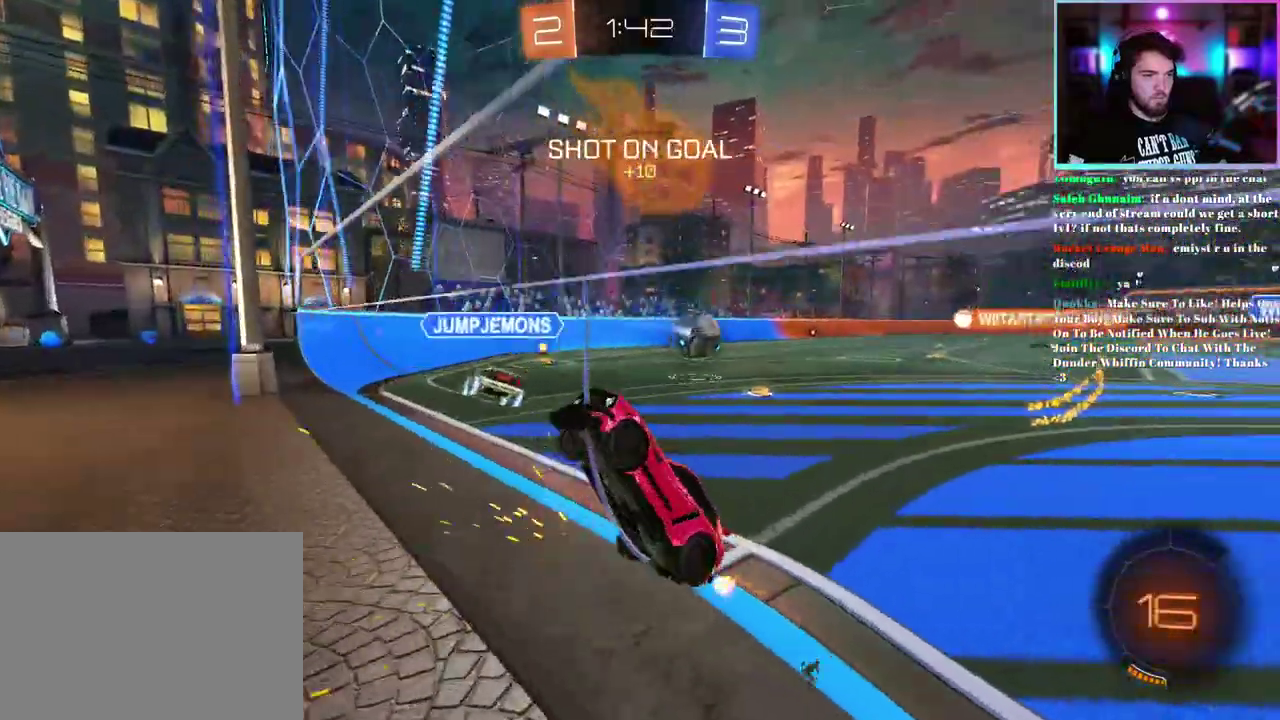
{"buttons": ["L1", "R2"], "left_stick": "up", "events": [[150, "L2", "up"], [250, "R2", "down"], [267, "L1", "down"], [367, "left_stick", "center"], [433, "left_stick", "up"]]}
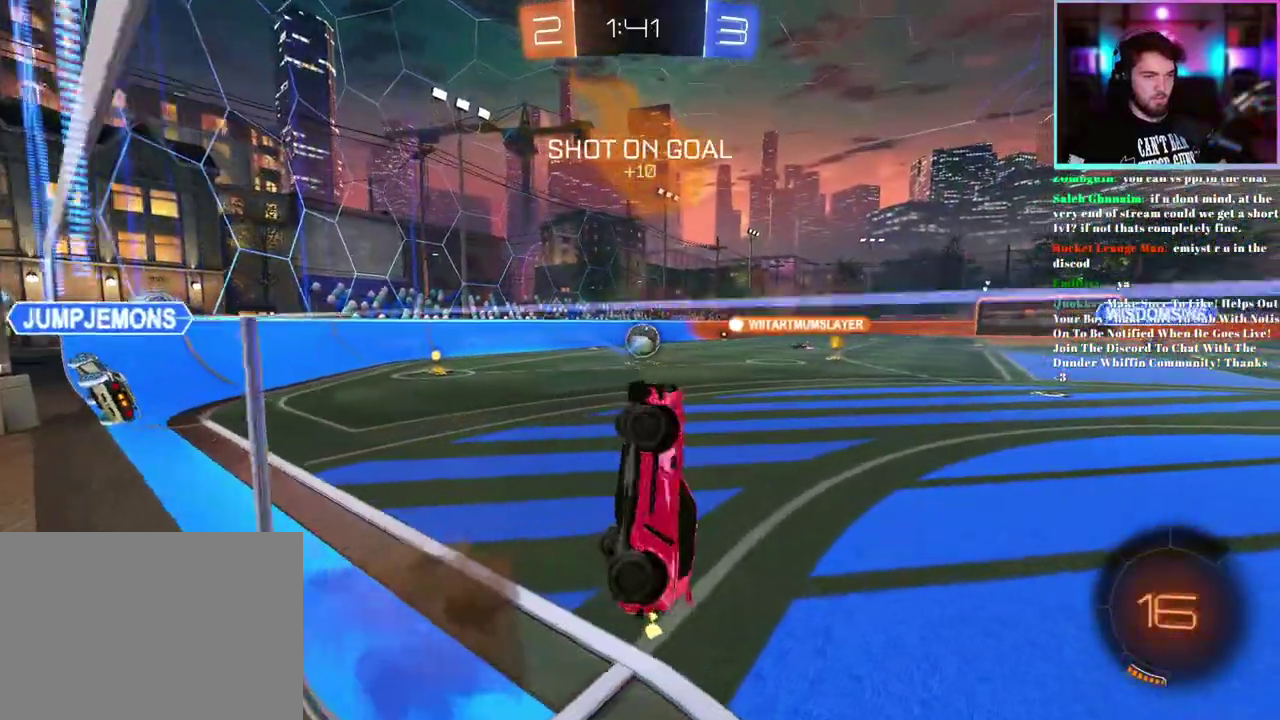
{"buttons": ["R2"], "left_stick": "up-left", "events": [[317, "L1", "up"], [450, "left_stick", "up-left"]]}
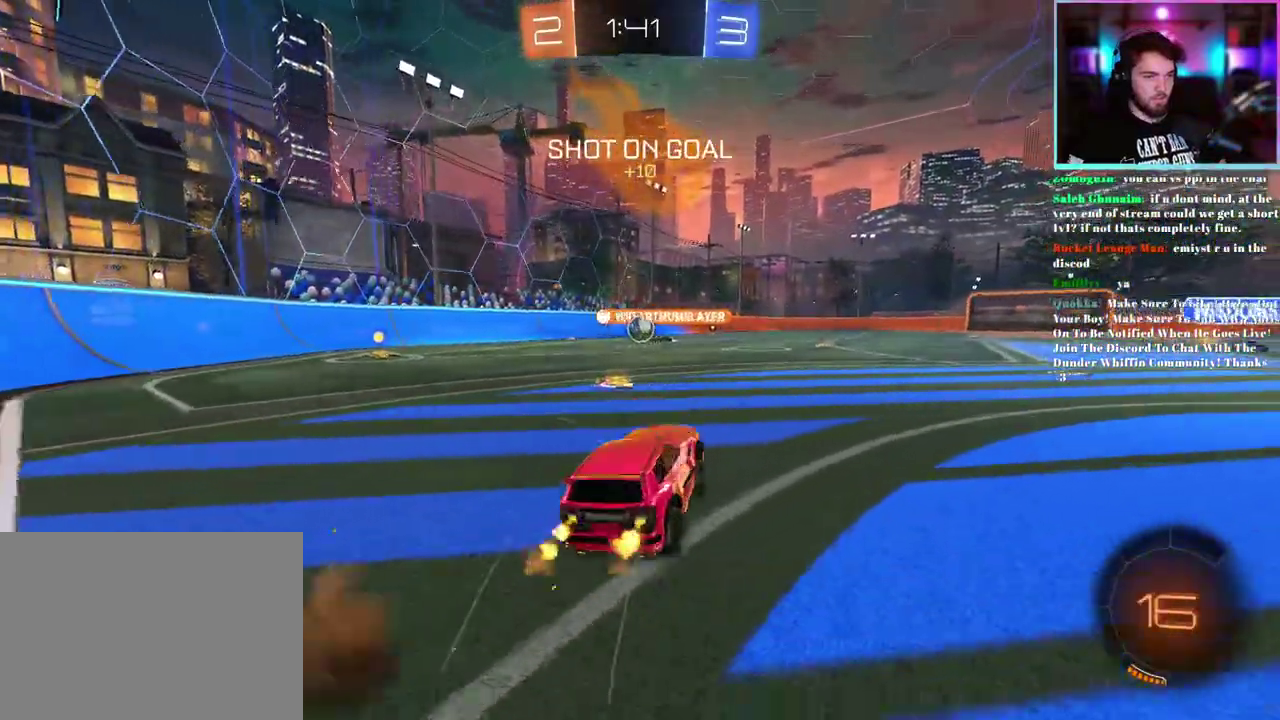
{"buttons": ["R1", "R2"], "left_stick": "left", "events": [[100, "left_stick", "left"], [333, "left_stick", "center"], [367, "TRIANGLE", "down"], [383, "R1", "down"], [483, "left_stick", "left"], [500, "TRIANGLE", "up"]]}
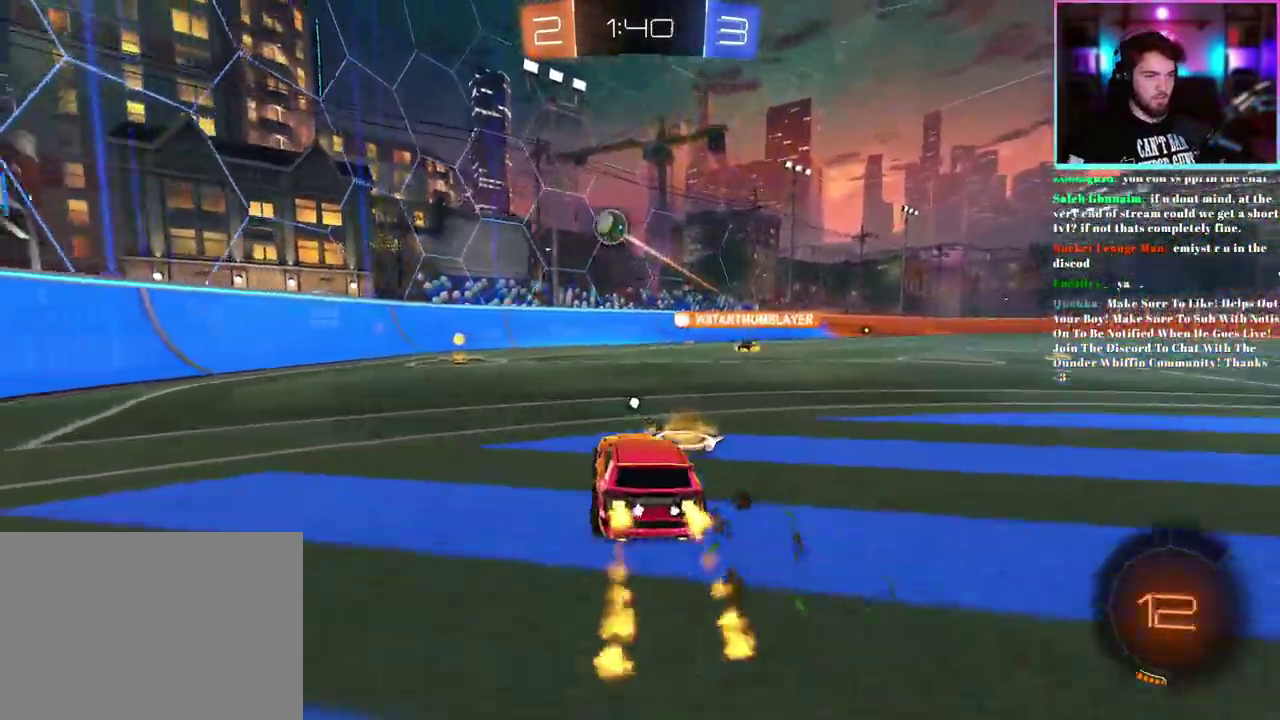
{"buttons": ["R1", "R2"], "left_stick": "center", "events": [[217, "left_stick", "center"]]}
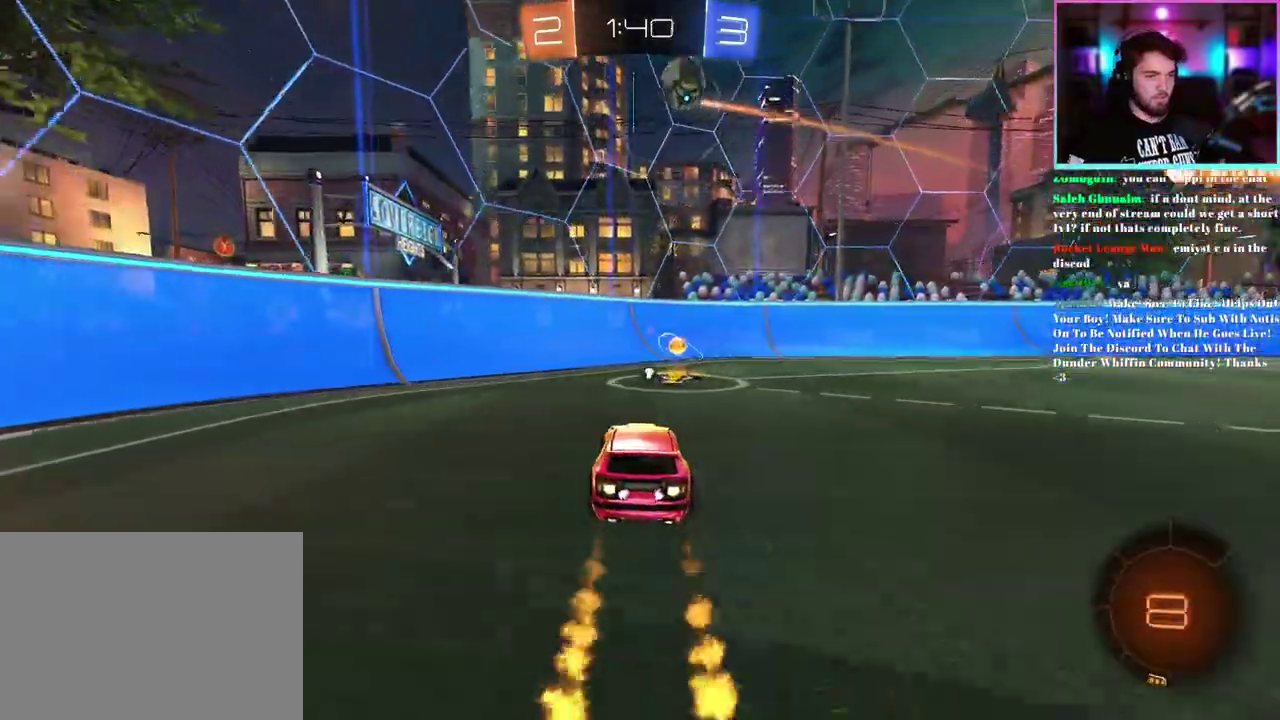
{"buttons": ["R2"], "left_stick": "right", "events": [[67, "left_stick", "right"], [267, "R1", "up"]]}
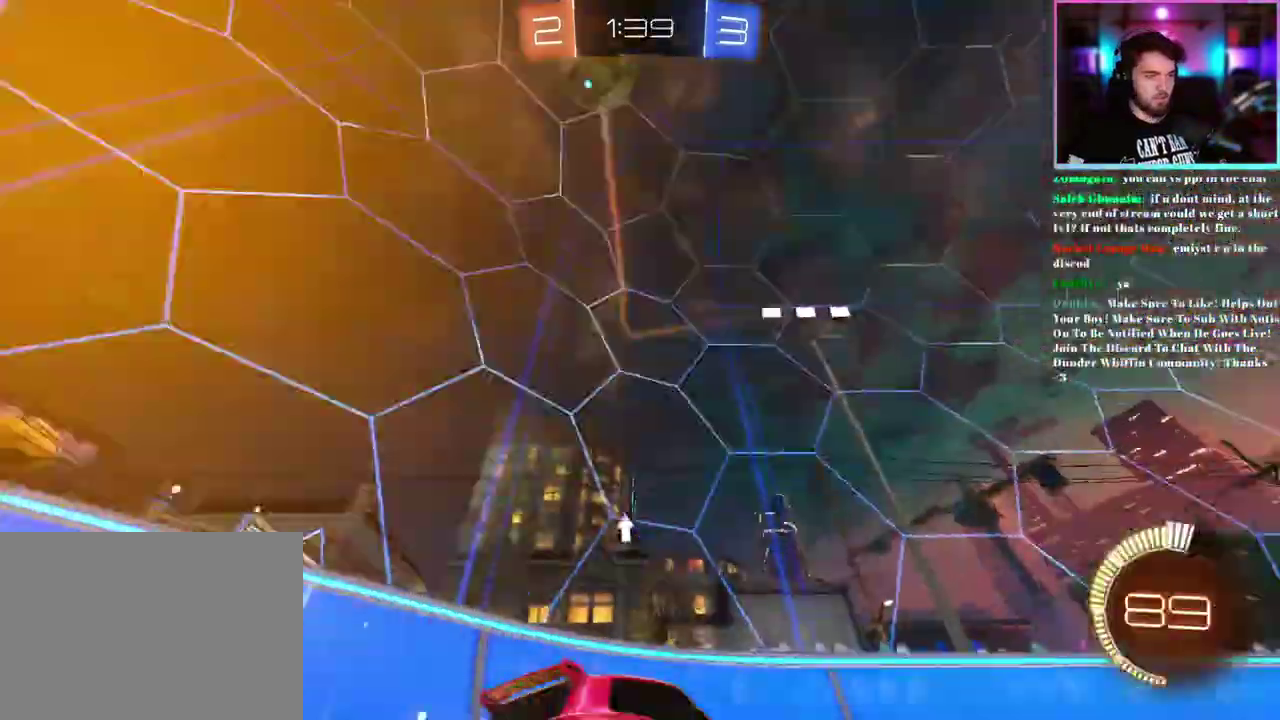
{"buttons": ["R2"], "left_stick": "right", "events": []}
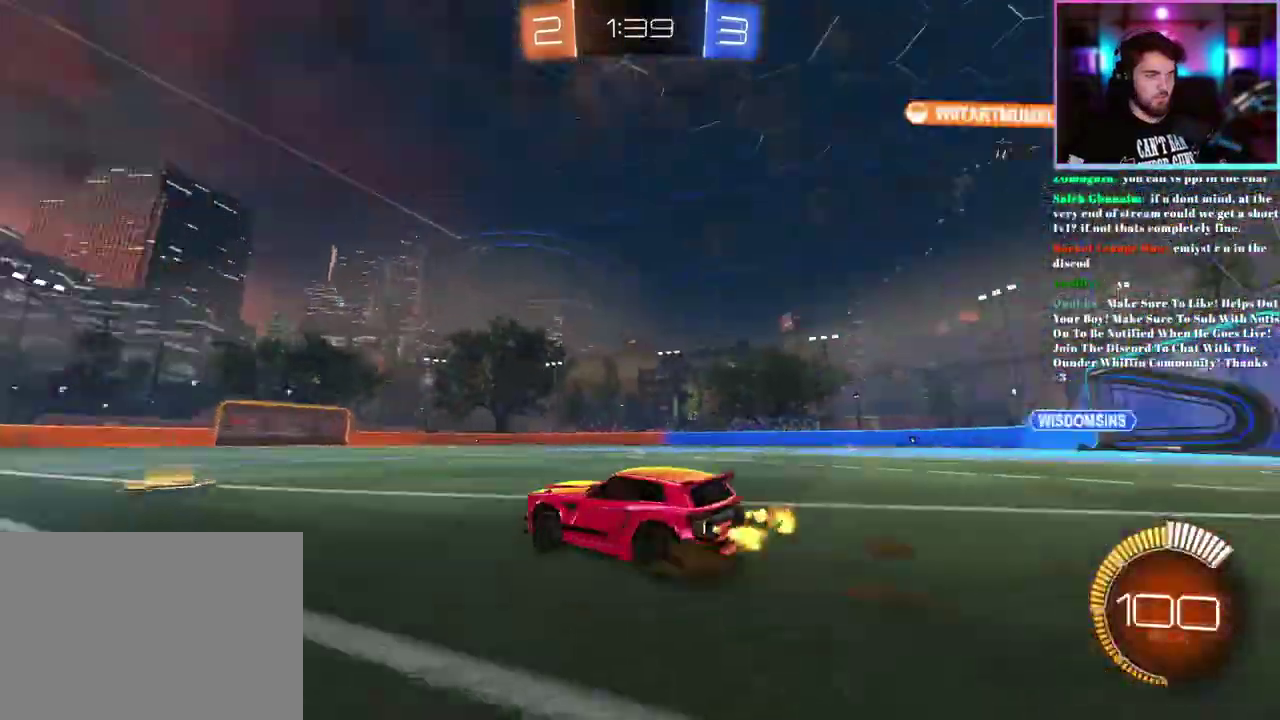
{"buttons": ["R2"], "left_stick": "right", "events": [[33, "left_stick", "center"], [267, "SQUARE", "down"], [267, "left_stick", "right"], [383, "SQUARE", "up"]]}
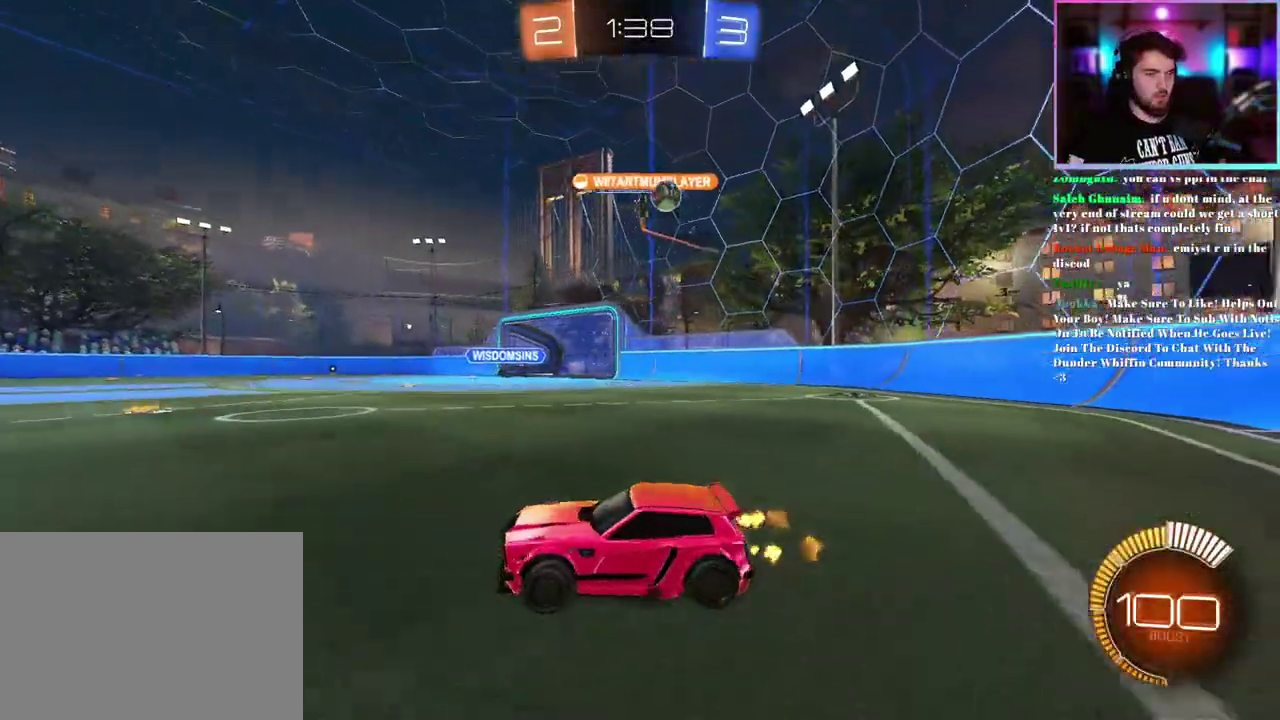
{"buttons": ["SQUARE", "R2"], "left_stick": "down-right", "events": [[117, "left_stick", "down-right"], [400, "SQUARE", "down"]]}
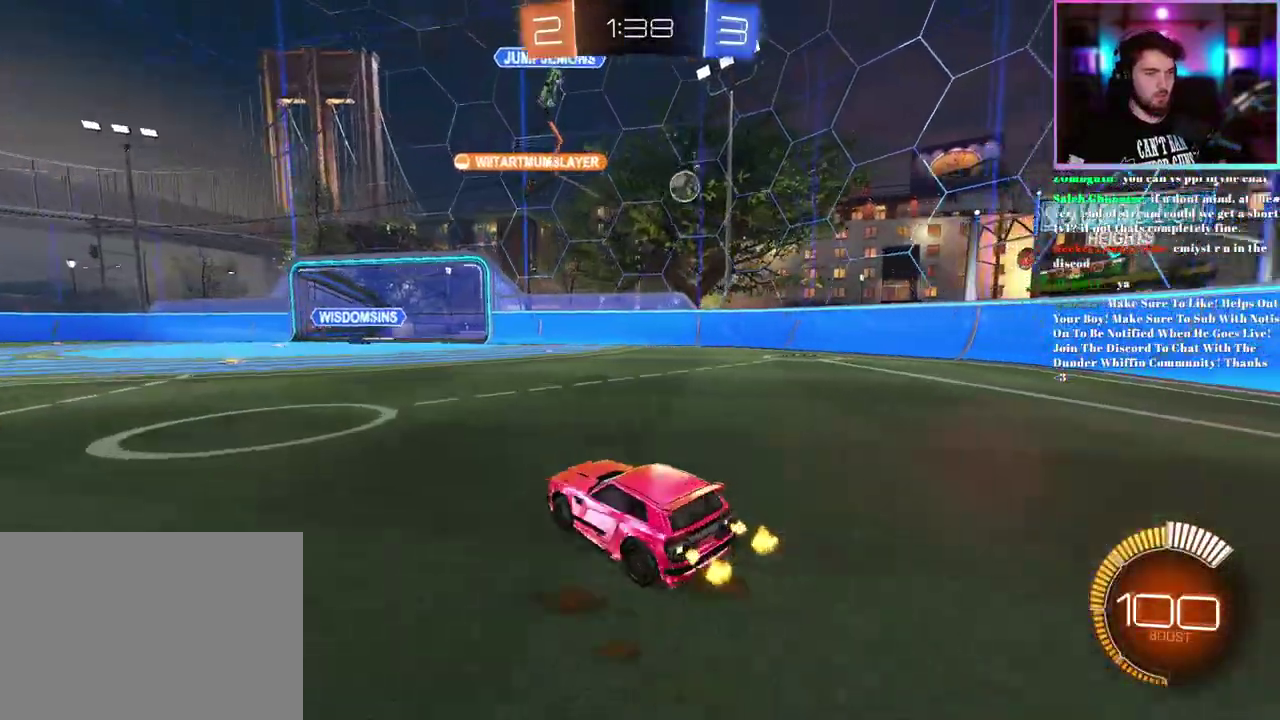
{"buttons": ["R1", "R2"], "left_stick": "center", "events": [[17, "SQUARE", "up"], [183, "R1", "down"], [367, "left_stick", "right"], [417, "left_stick", "center"]]}
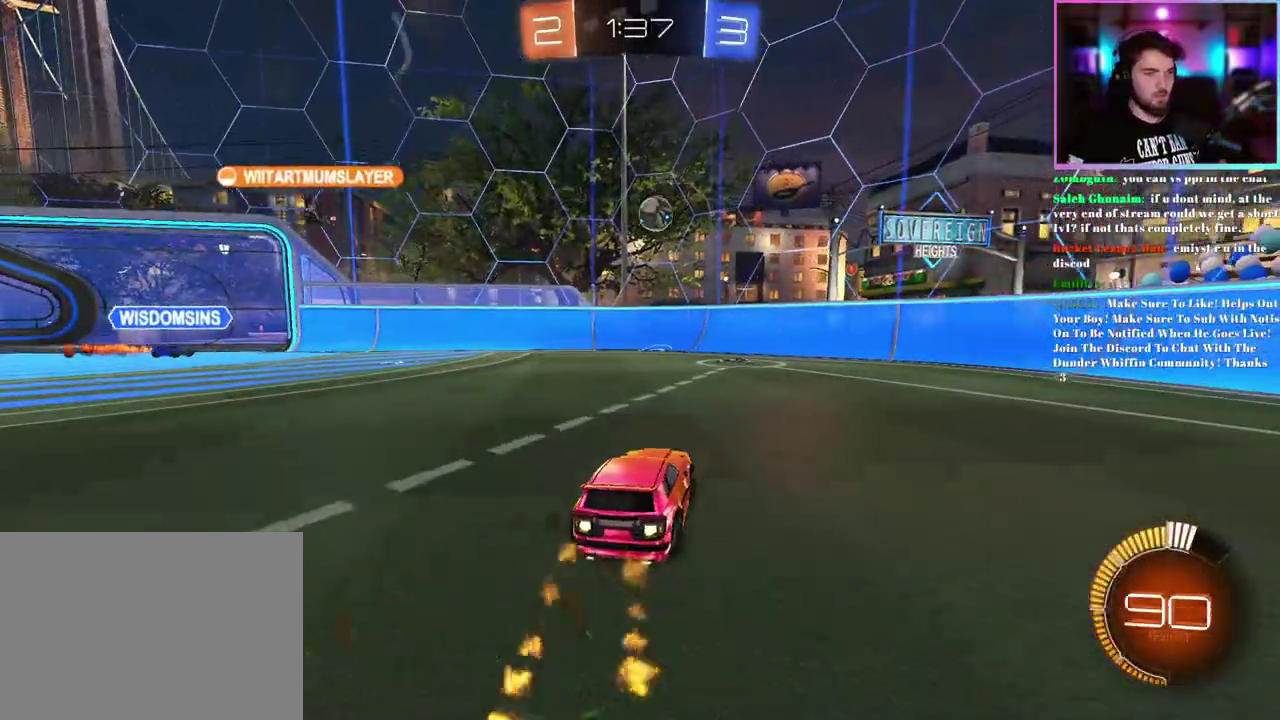
{"buttons": ["R1", "R2"], "left_stick": "right", "events": [[250, "left_stick", "right"], [367, "left_stick", "center"], [483, "left_stick", "right"]]}
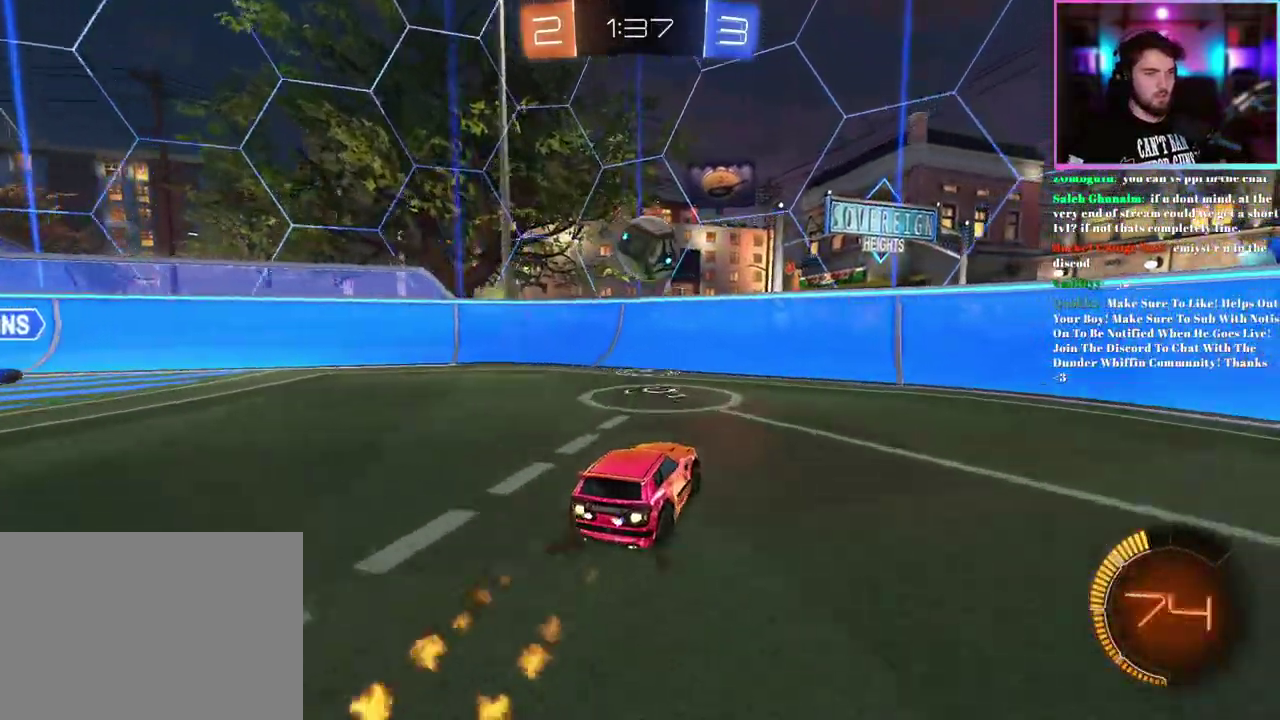
{"buttons": ["R2"], "left_stick": "left", "events": [[50, "left_stick", "center"], [200, "left_stick", "down"], [267, "L1", "down"], [317, "left_stick", "down-left"], [383, "R1", "up"], [433, "L1", "up"], [450, "left_stick", "left"]]}
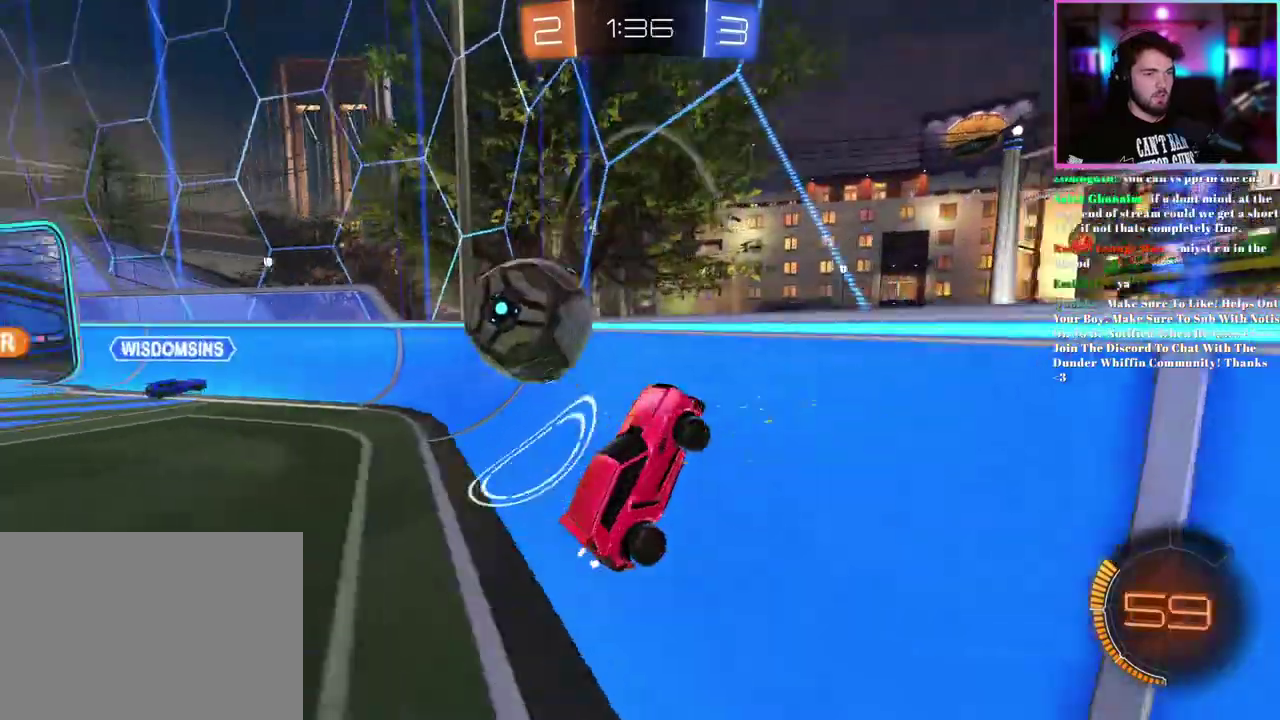
{"buttons": ["R2"], "left_stick": "up-left", "events": [[50, "left_stick", "center"], [150, "left_stick", "up-left"]]}
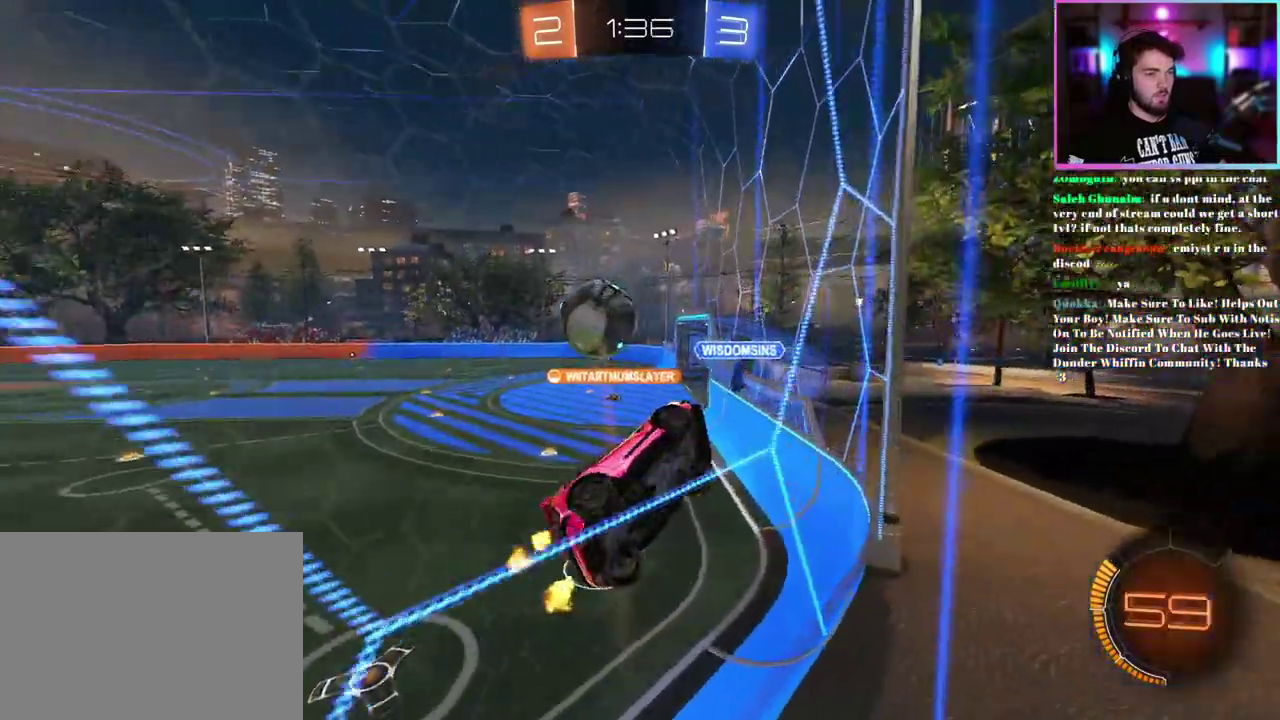
{"buttons": ["R2"], "left_stick": "left", "events": [[183, "left_stick", "left"]]}
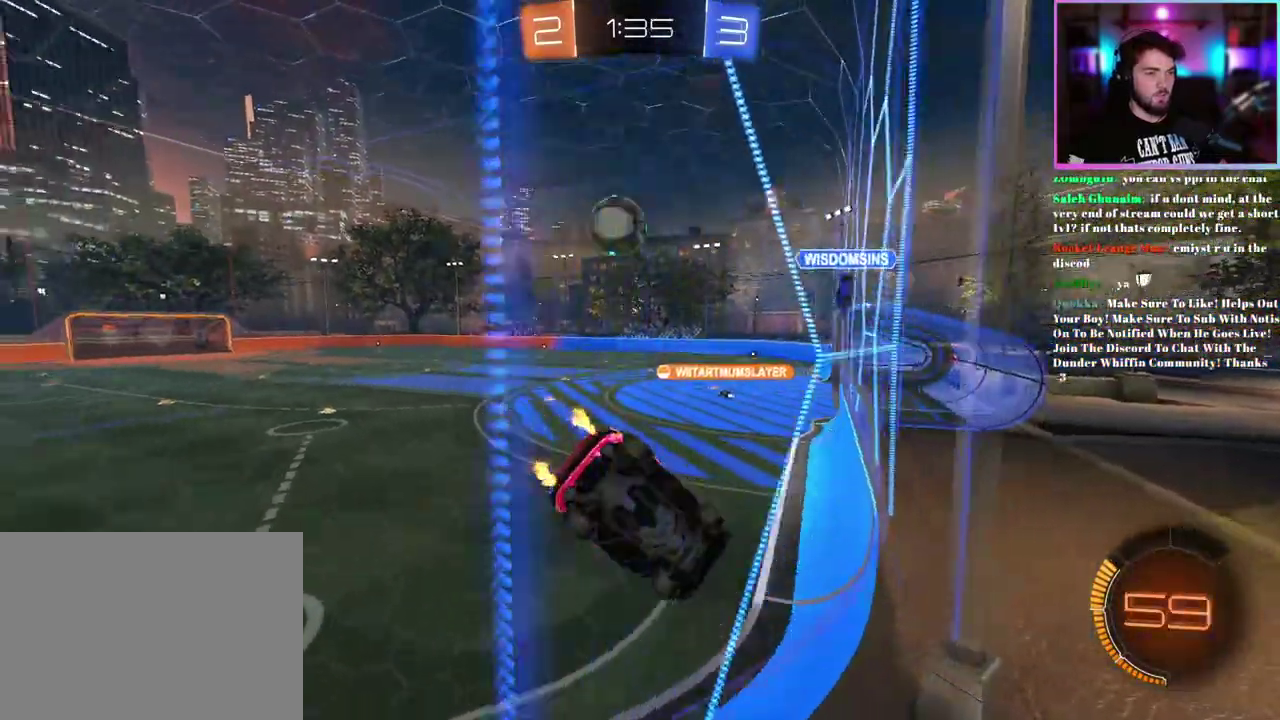
{"buttons": ["R2"], "left_stick": "center", "events": [[217, "left_stick", "up-left"], [317, "left_stick", "center"]]}
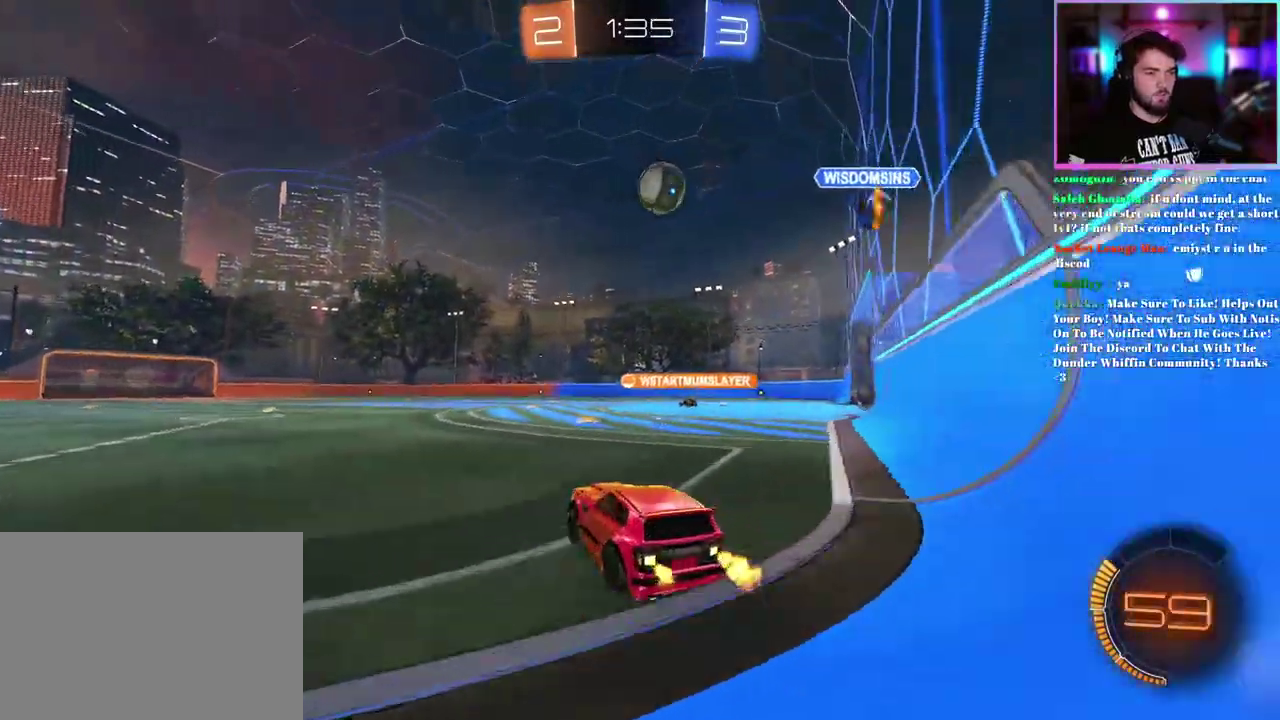
{"buttons": ["R1", "R2"], "left_stick": "center", "events": [[100, "left_stick", "right"], [183, "left_stick", "center"], [267, "R1", "down"]]}
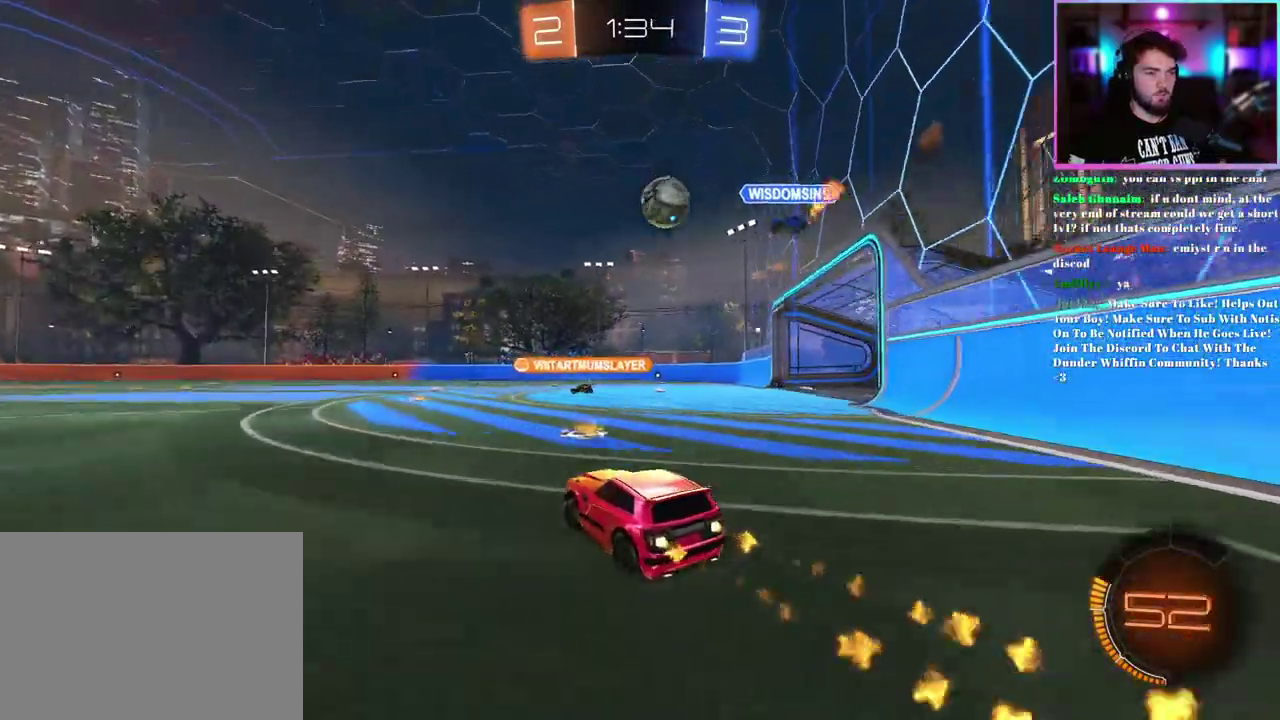
{"buttons": ["R2"], "left_stick": "center", "events": [[133, "R1", "up"], [217, "left_stick", "left"], [400, "left_stick", "center"]]}
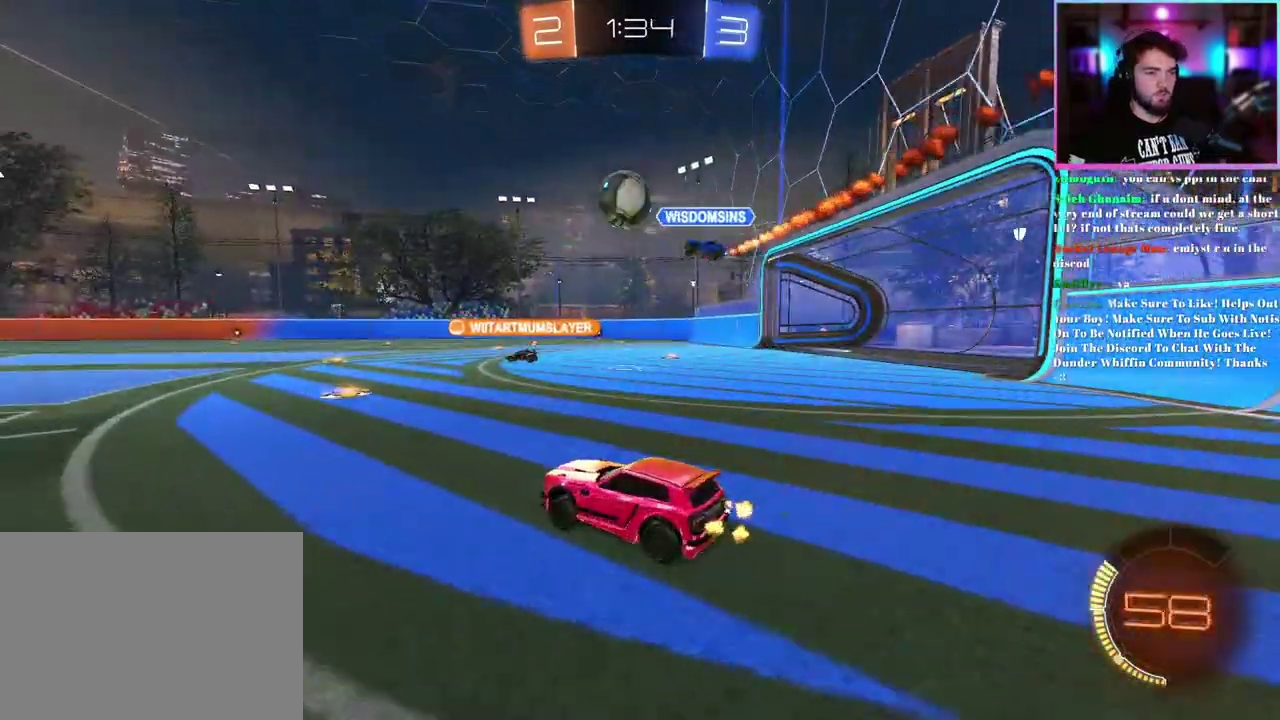
{"buttons": ["R2"], "left_stick": "left", "events": [[150, "left_stick", "left"], [233, "left_stick", "center"], [450, "left_stick", "left"]]}
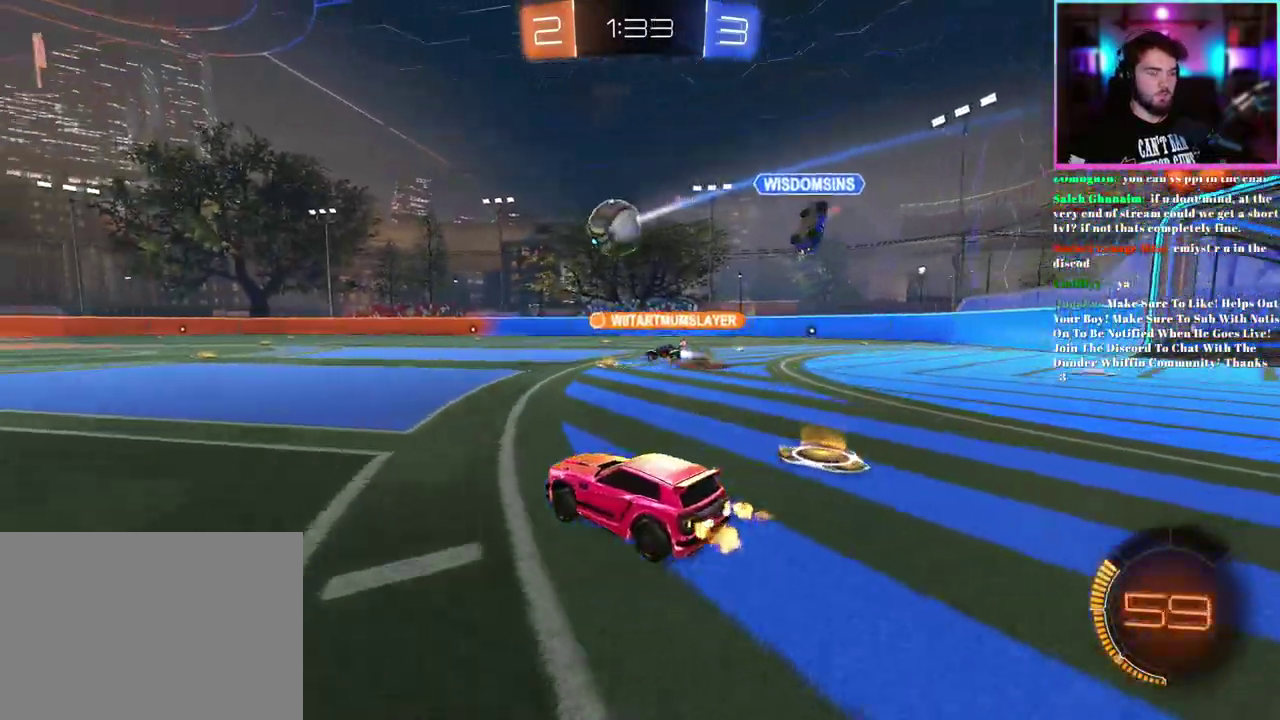
{"buttons": ["L1", "R1", "R2"], "left_stick": "up-right", "events": [[117, "left_stick", "center"], [350, "left_stick", "up-left"], [400, "left_stick", "up"], [433, "L1", "down"], [450, "left_stick", "up-right"], [483, "R1", "down"]]}
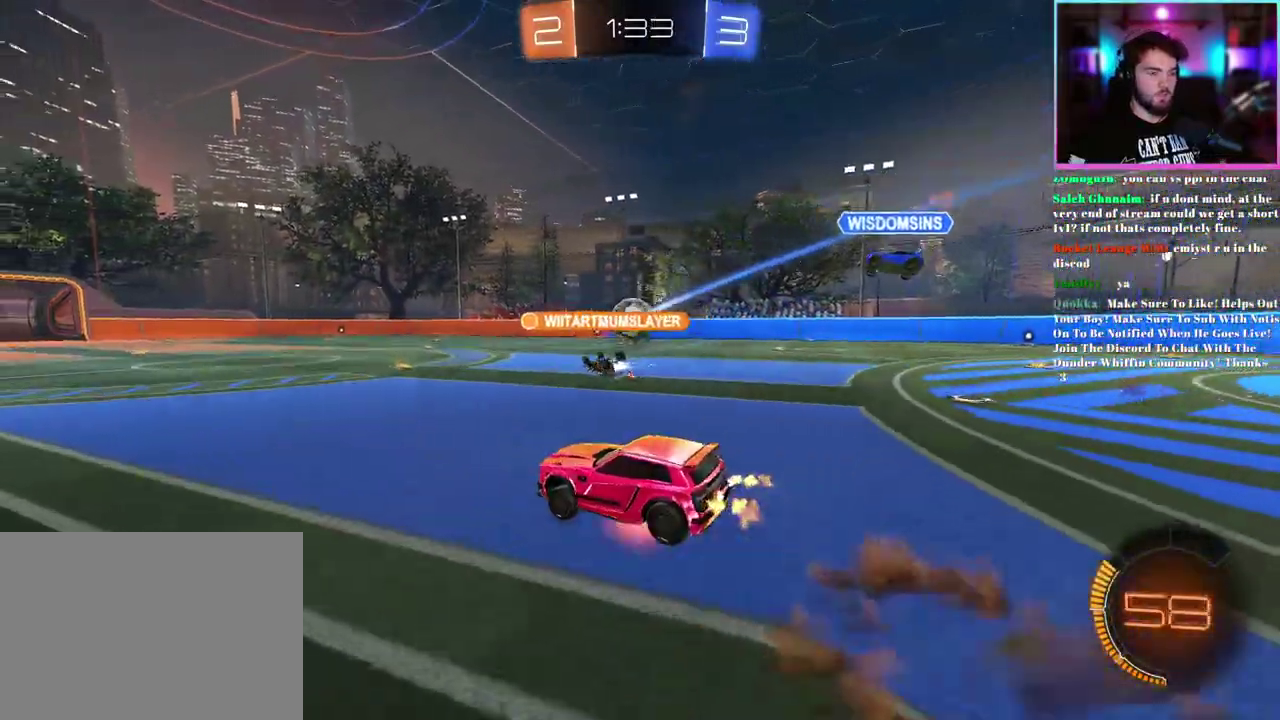
{"buttons": ["L1", "R2"], "left_stick": "down-left", "events": [[50, "left_stick", "down"], [200, "left_stick", "down-left"], [317, "R1", "up"]]}
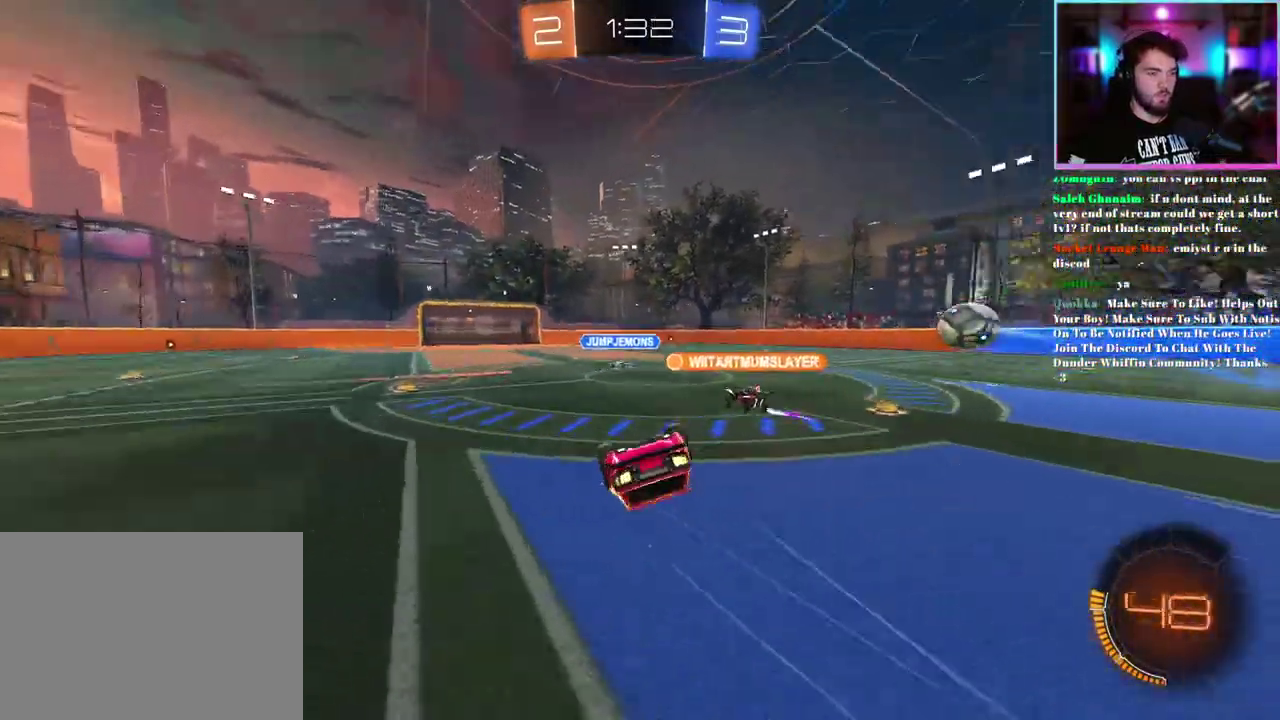
{"buttons": ["R2"], "left_stick": "center", "events": [[250, "L1", "up"], [317, "left_stick", "center"]]}
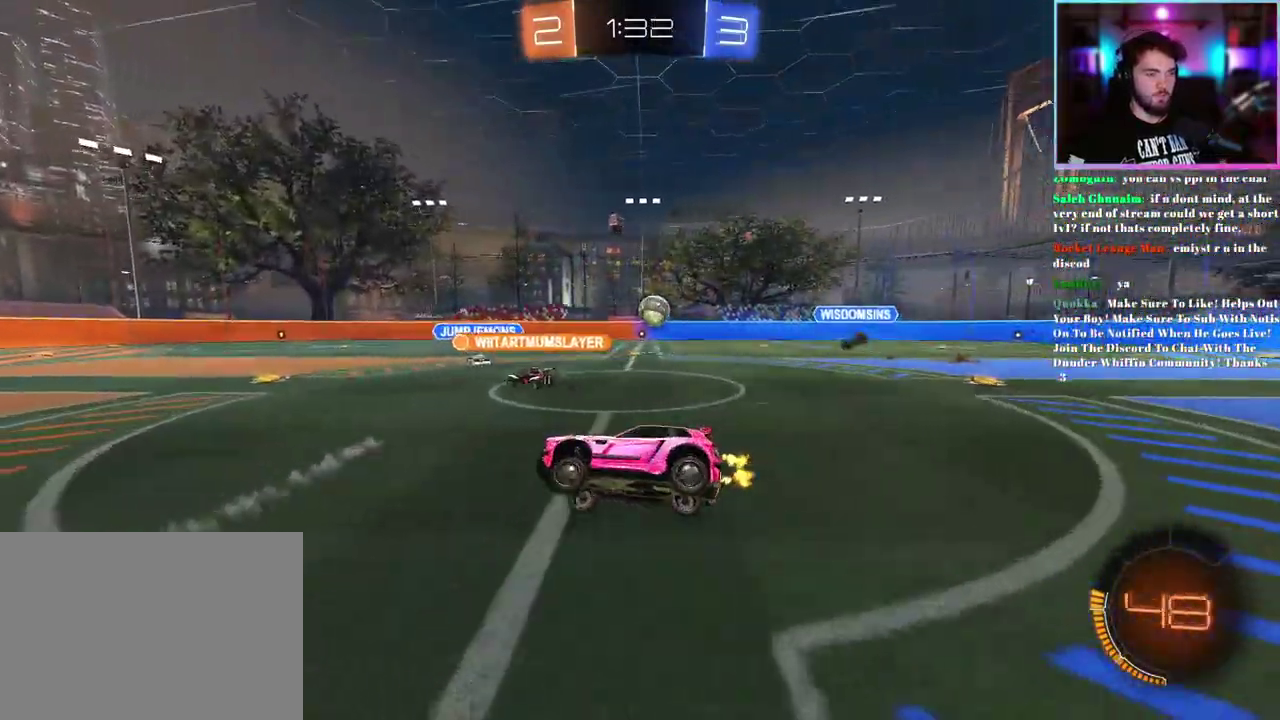
{"buttons": ["R2"], "left_stick": "center", "events": [[233, "left_stick", "right"], [483, "left_stick", "center"]]}
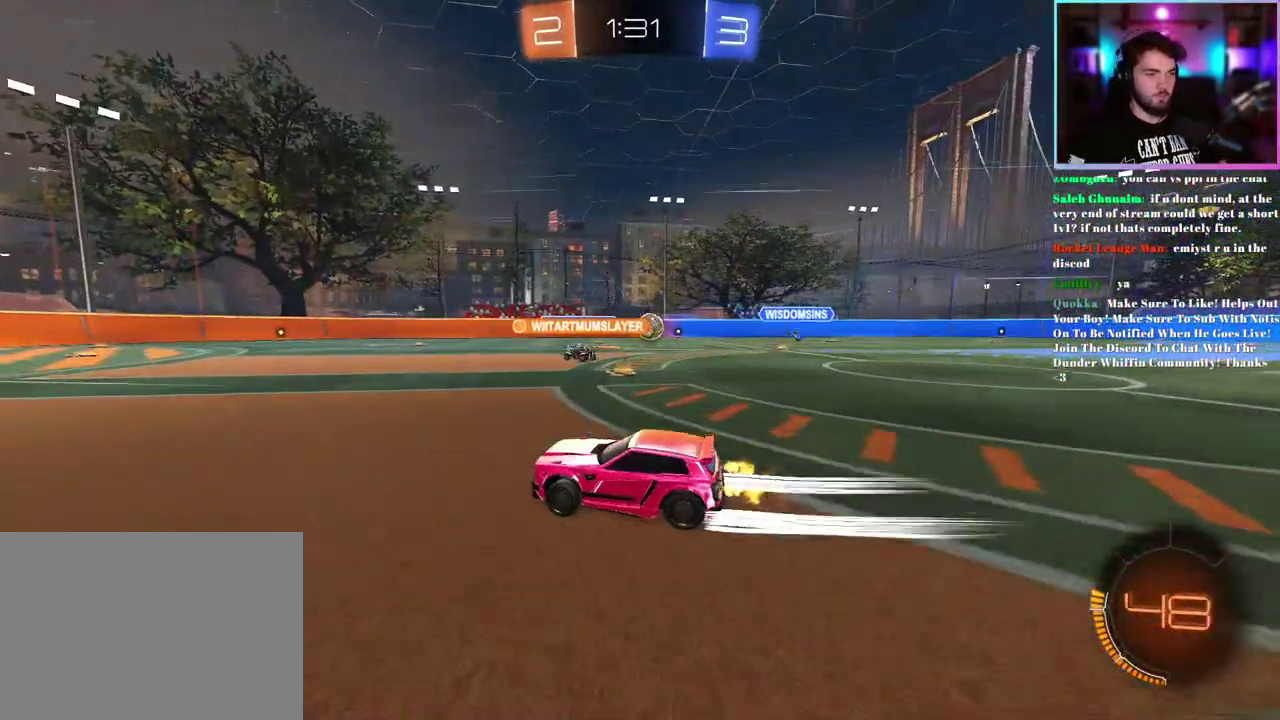
{"buttons": ["R2"], "left_stick": "center", "events": [[367, "left_stick", "right"], [500, "left_stick", "center"]]}
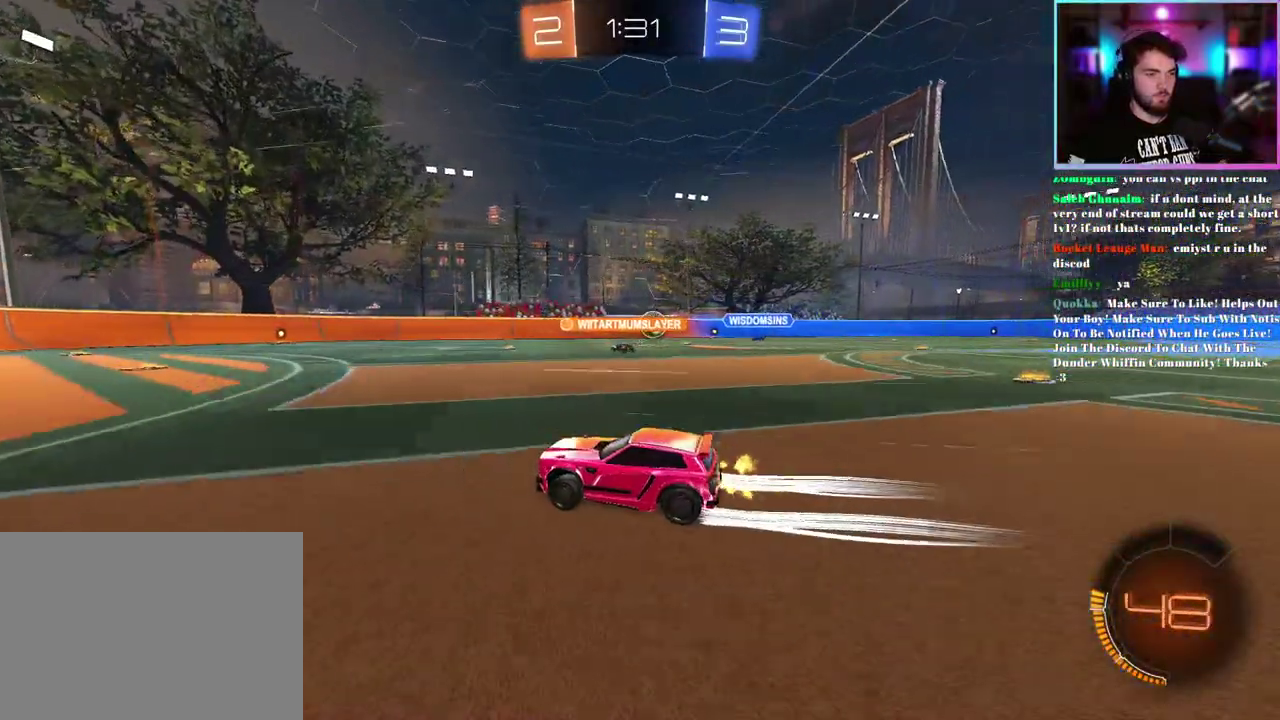
{"buttons": ["R2"], "left_stick": "down", "events": [[467, "left_stick", "down"]]}
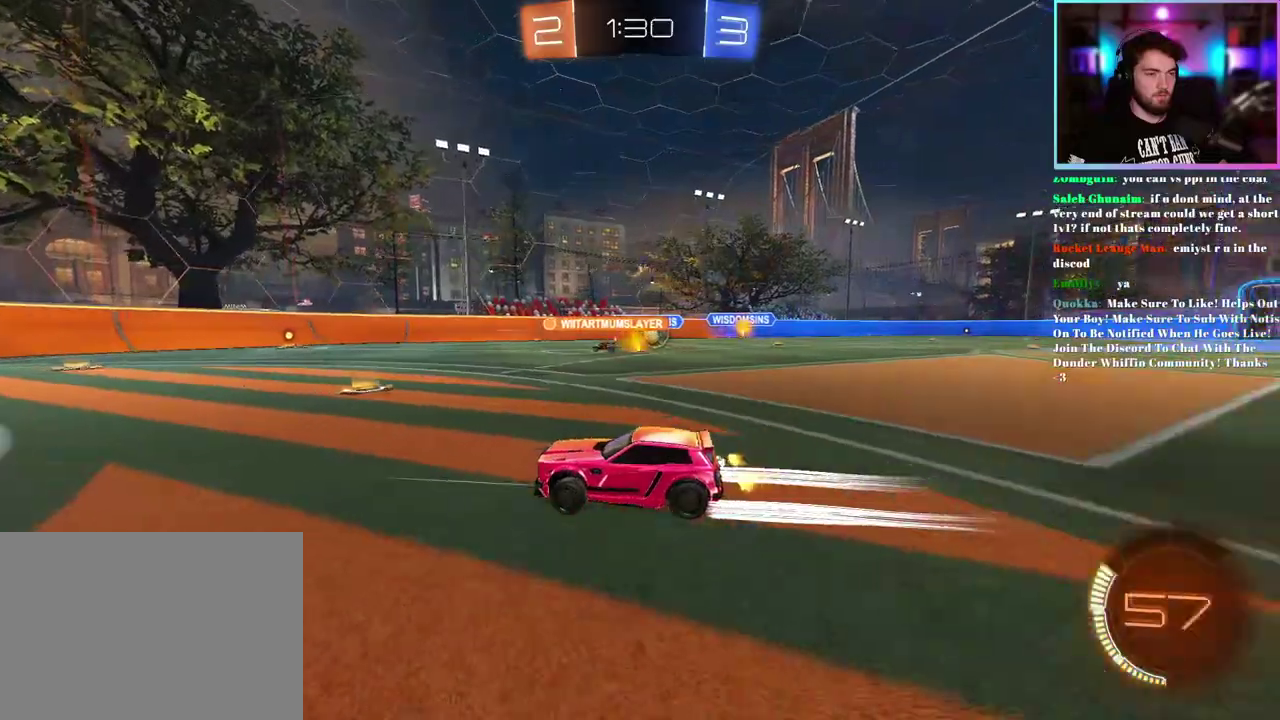
{"buttons": ["L2"], "left_stick": "center", "events": [[217, "L2", "down"], [217, "R2", "up"], [217, "left_stick", "right"], [467, "left_stick", "center"]]}
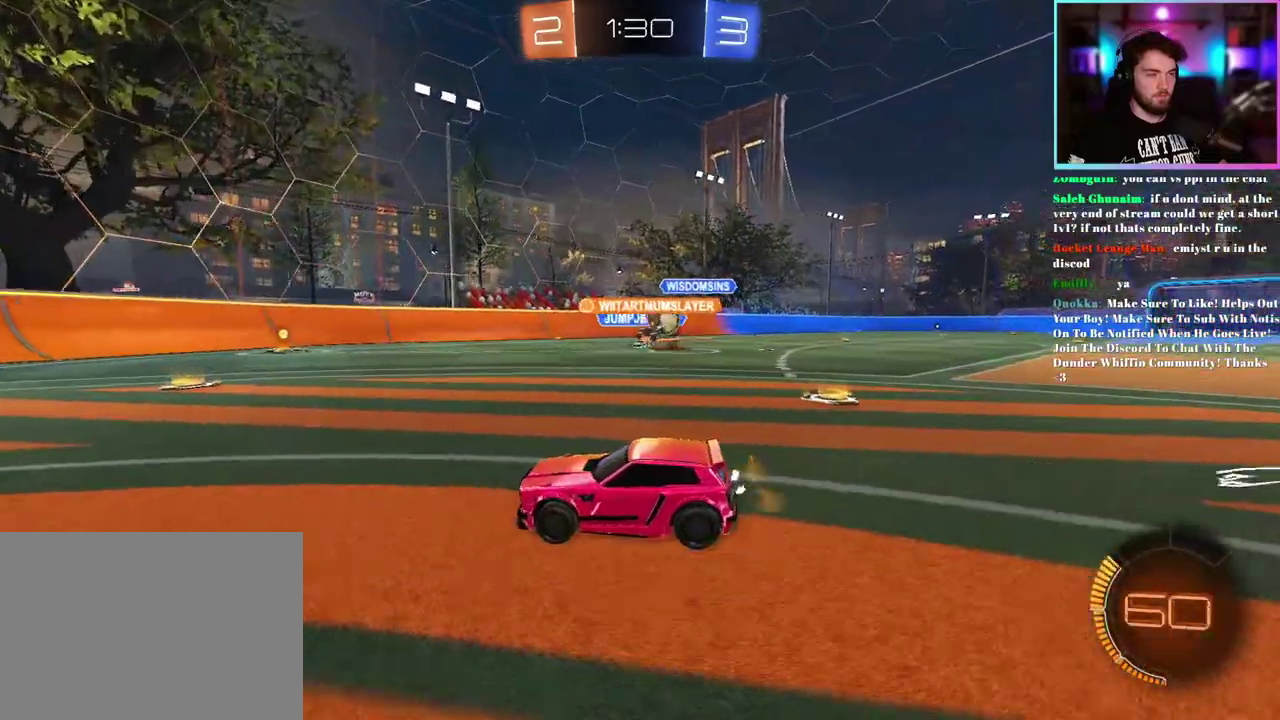
{"buttons": ["R1", "R2"], "left_stick": "down-right", "events": [[50, "L2", "up"], [83, "R2", "down"], [150, "left_stick", "down-right"], [250, "SQUARE", "down"], [350, "SQUARE", "up"], [500, "R1", "down"]]}